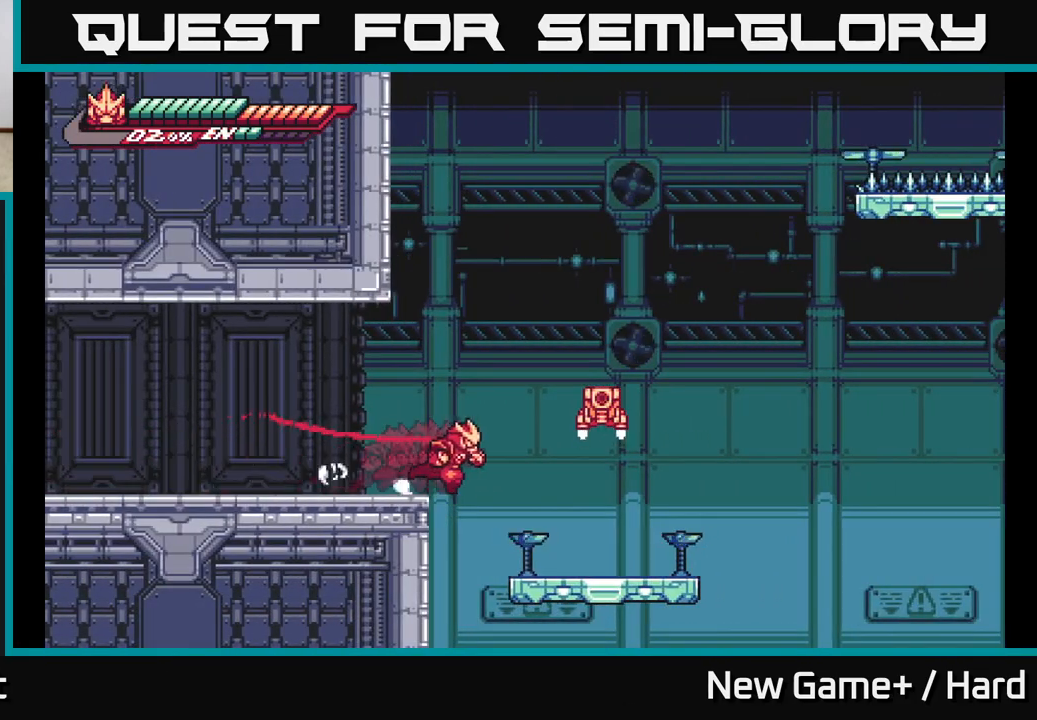
Gameplay with a controller (Xbox layout); each line is a JSON object with the inputs held at the frame after it. "events" lists button and stick changes between this image and that frame as [ms after this image, input, new state], when the widget could be followed in between.
{"buttons": [], "left_stick": "center", "right_stick": "center", "events": [[67, "A", "down"], [83, "X", "down"], [233, "A", "up"], [233, "X", "up"], [350, "L2", "up"], [433, "left_stick", "center"]]}
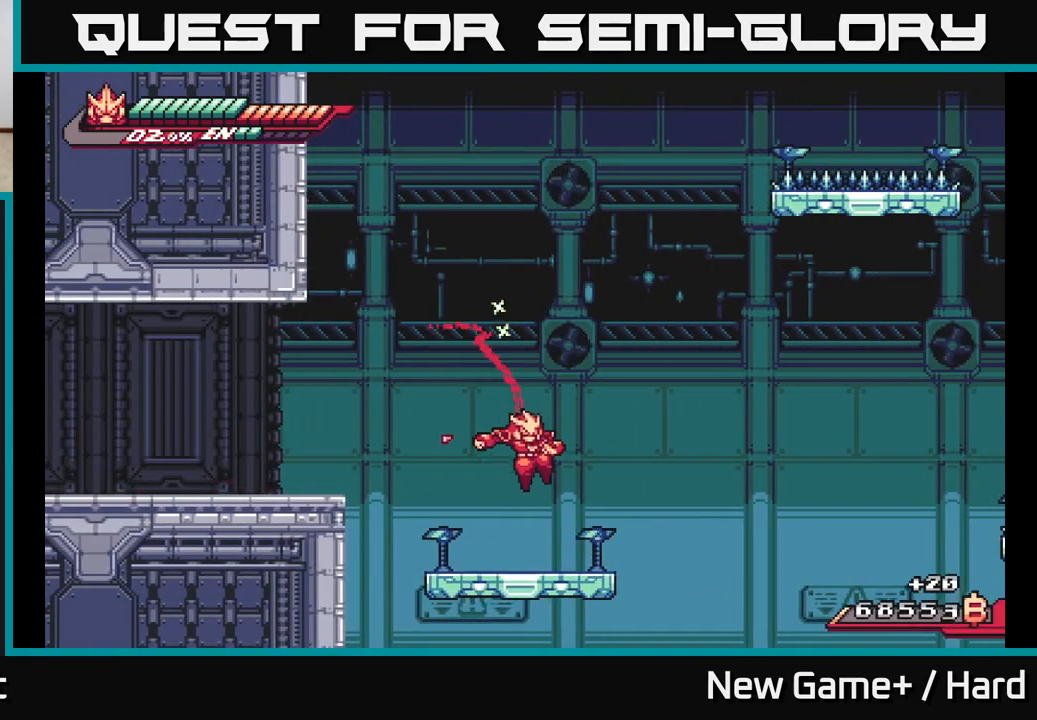
{"buttons": ["L2", "R2"], "left_stick": "up-right", "right_stick": "center", "events": [[150, "left_stick", "right"], [183, "L2", "down"], [233, "A", "down"], [250, "left_stick", "up-right"], [383, "R2", "down"], [433, "A", "up"]]}
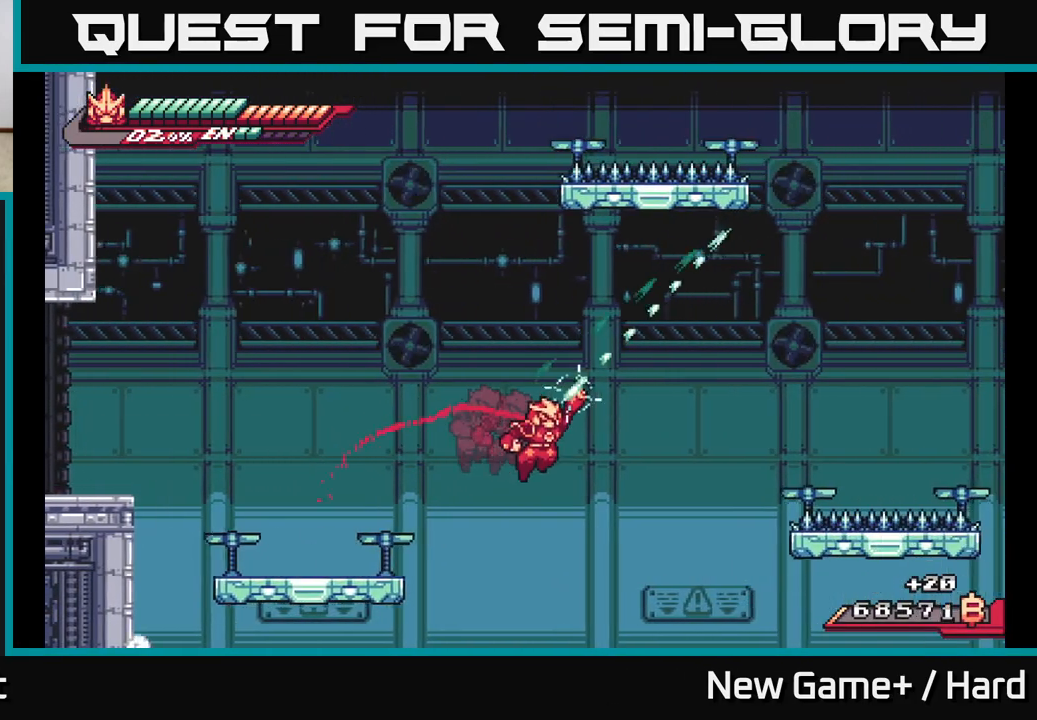
{"buttons": ["A", "L2"], "left_stick": "up-right", "right_stick": "center", "events": [[333, "A", "down"], [367, "R2", "up"], [383, "left_stick", "up"], [500, "left_stick", "up-right"]]}
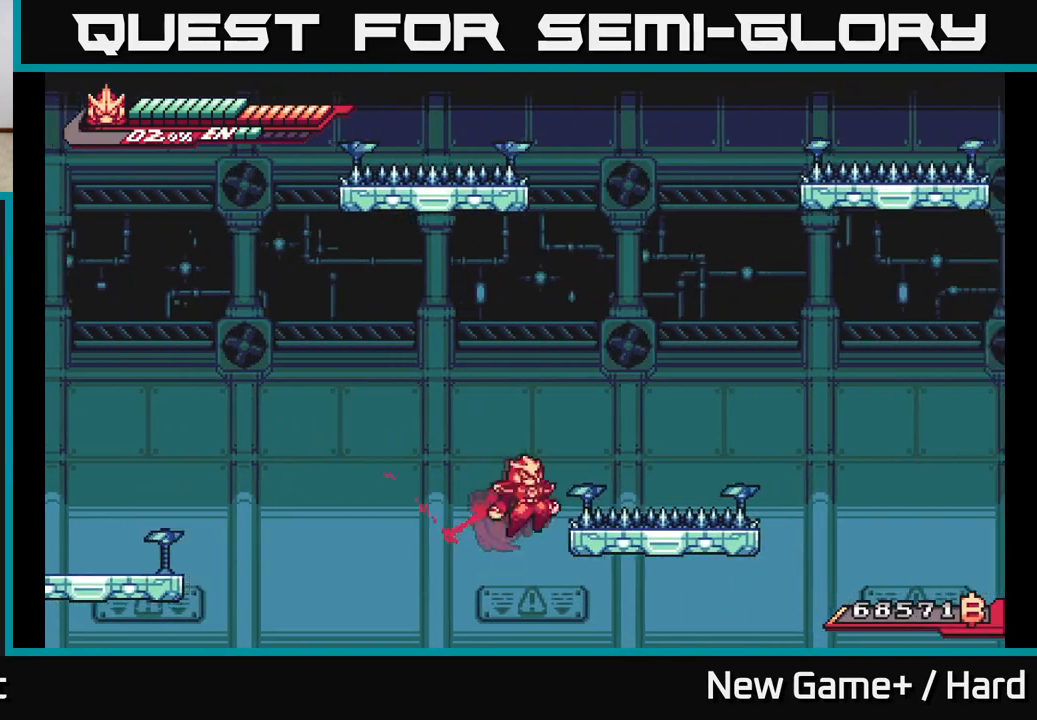
{"buttons": ["A"], "left_stick": "up-right", "right_stick": "center", "events": [[200, "A", "up"], [300, "A", "down"], [317, "L2", "up"]]}
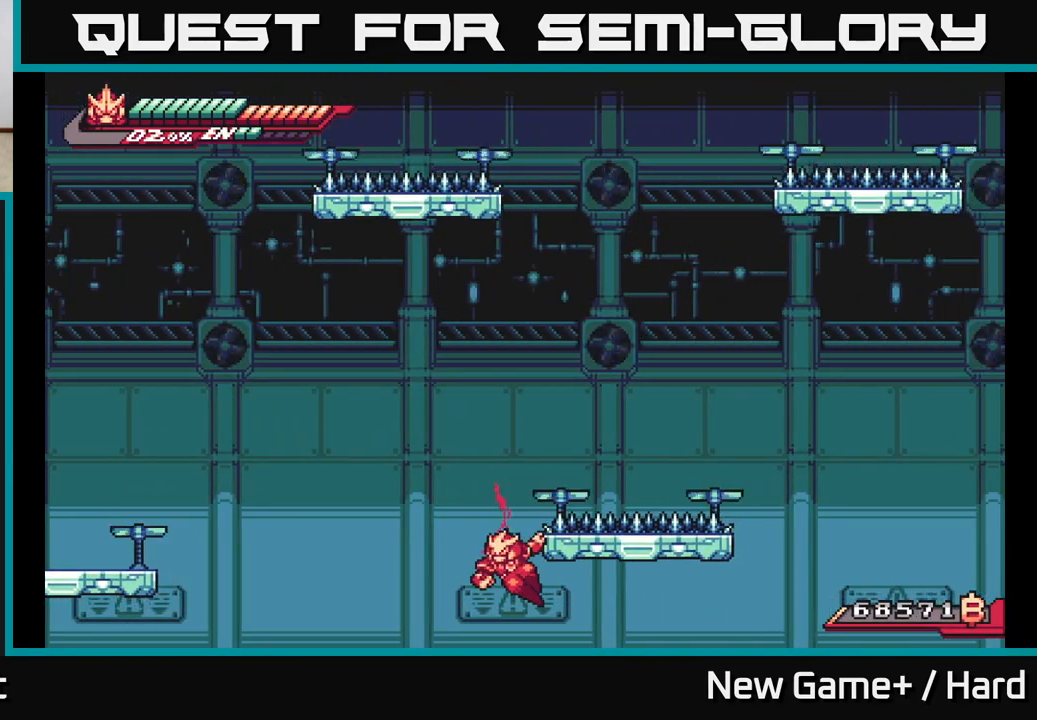
{"buttons": ["L2", "R2"], "left_stick": "up", "right_stick": "center", "events": [[83, "A", "up"], [133, "A", "down"], [150, "L2", "down"], [250, "left_stick", "up-left"], [433, "A", "up"], [450, "left_stick", "up"], [467, "R2", "down"]]}
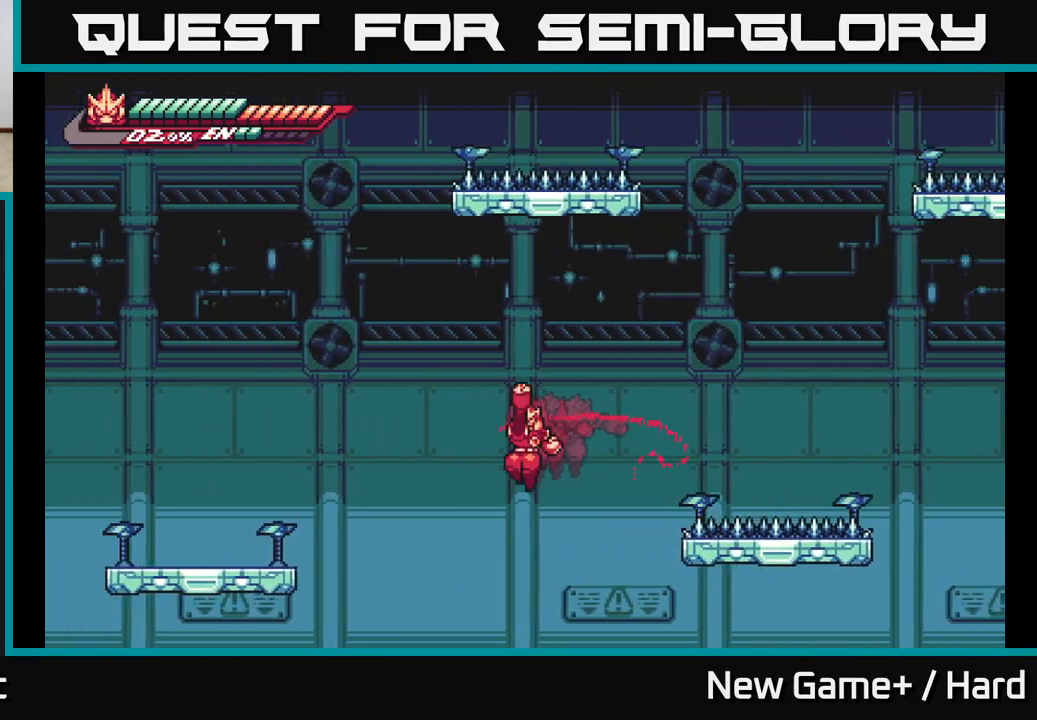
{"buttons": ["L2", "R2"], "left_stick": "left", "right_stick": "center", "events": [[433, "left_stick", "left"]]}
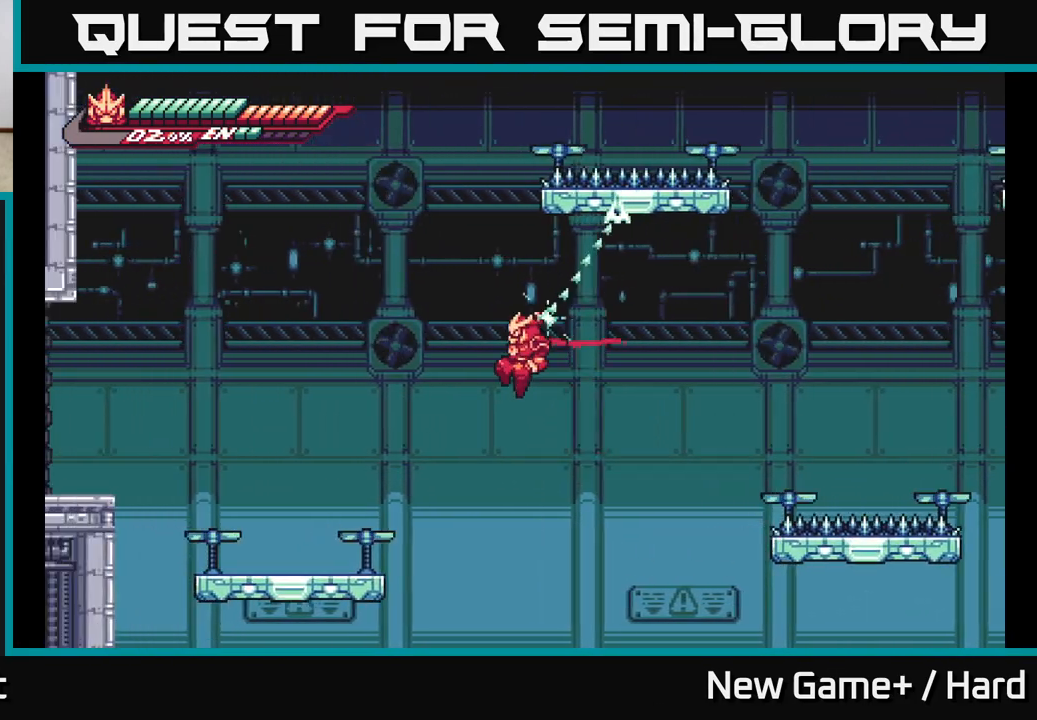
{"buttons": ["L2", "R2"], "left_stick": "right", "right_stick": "center", "events": [[133, "left_stick", "down-left"], [417, "left_stick", "down-right"], [483, "left_stick", "right"]]}
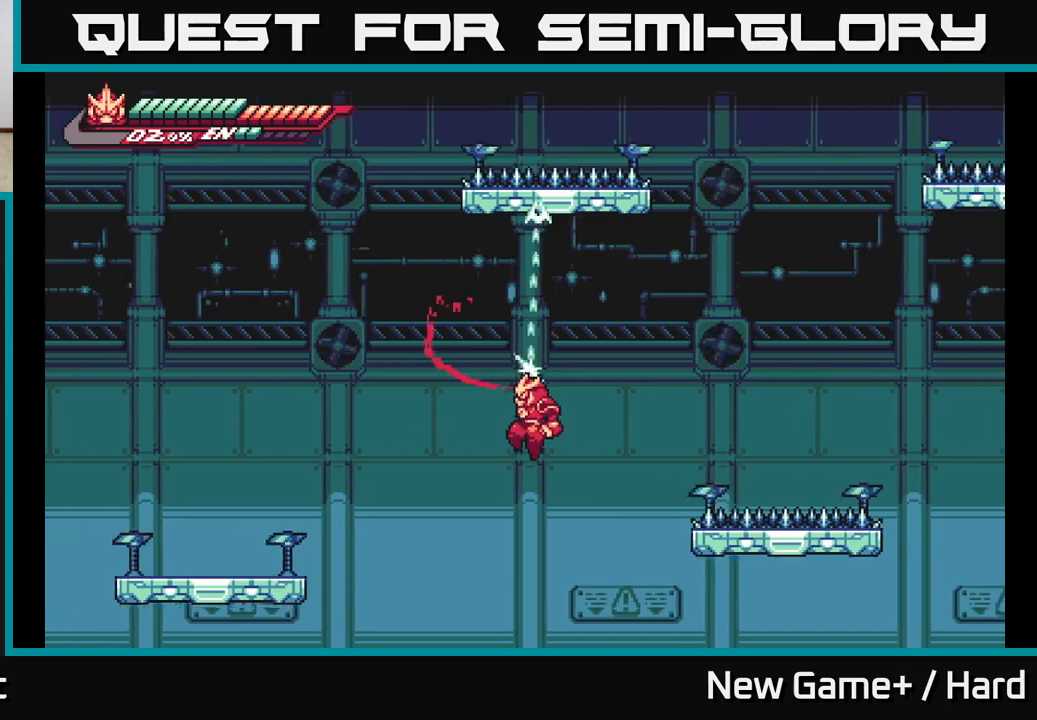
{"buttons": ["L2"], "left_stick": "up-right", "right_stick": "center", "events": [[333, "R2", "up"], [400, "left_stick", "up-right"]]}
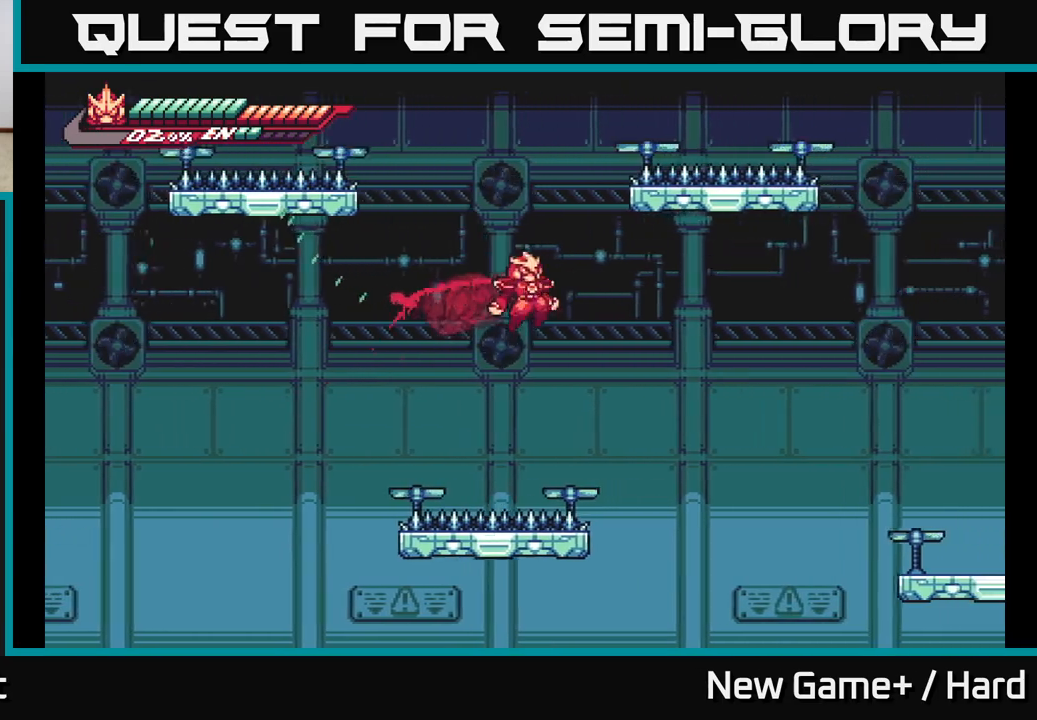
{"buttons": ["L2", "R2"], "left_stick": "up-right", "right_stick": "center", "events": [[100, "R2", "down"]]}
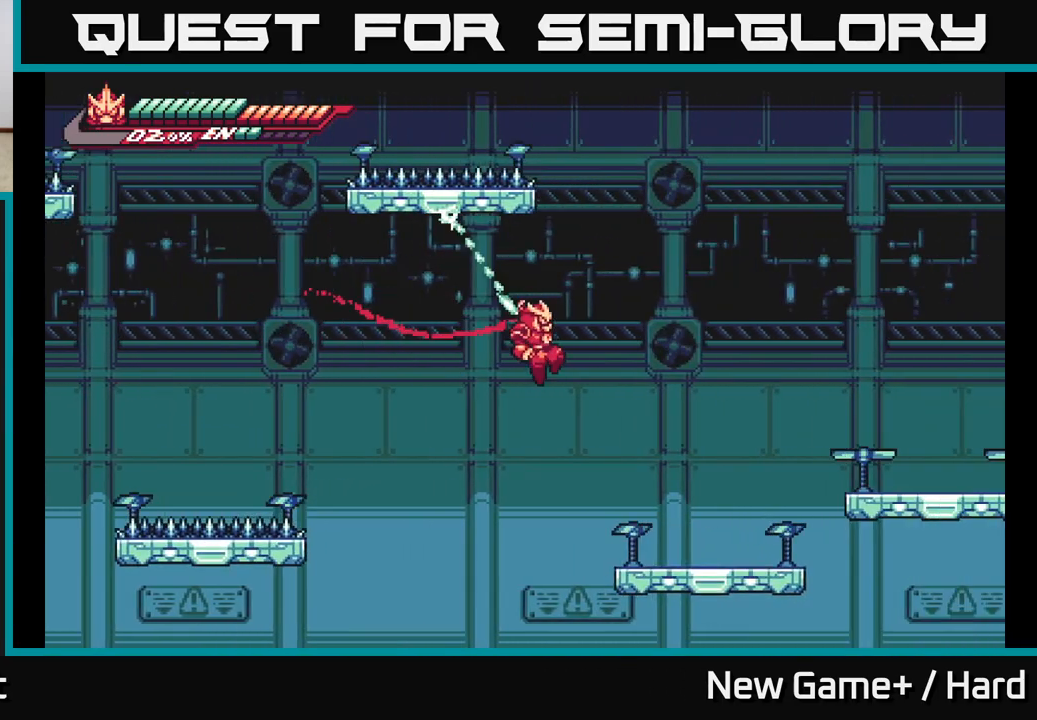
{"buttons": ["L2"], "left_stick": "up-right", "right_stick": "center", "events": [[133, "R2", "up"]]}
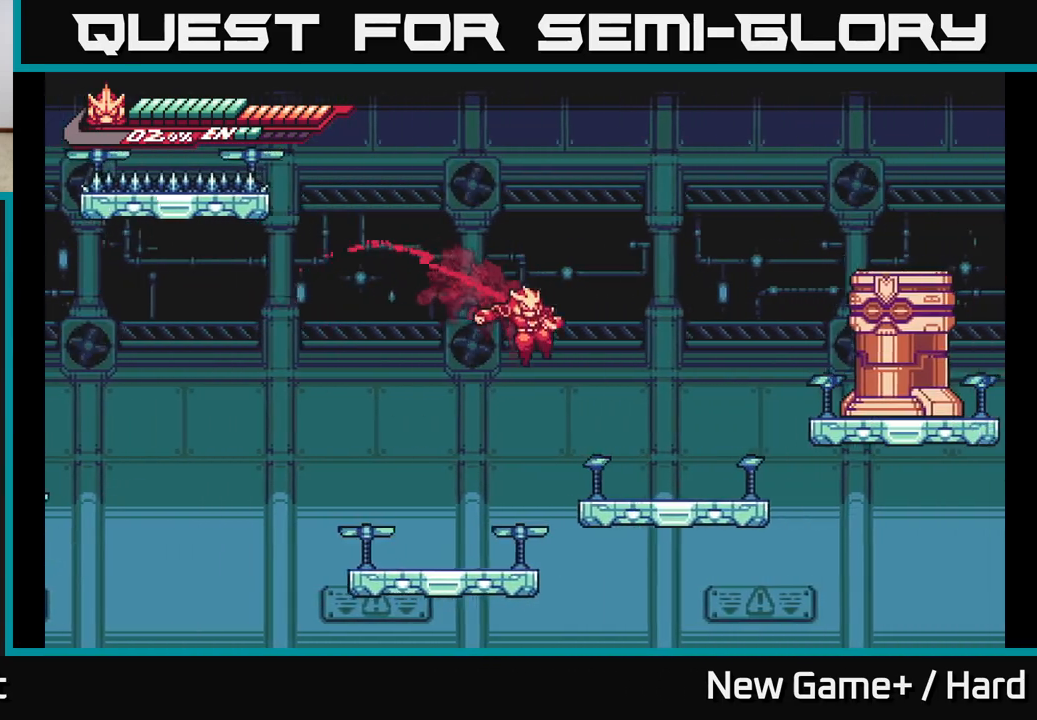
{"buttons": ["A", "X"], "left_stick": "right", "right_stick": "center", "events": [[117, "left_stick", "right"], [200, "L2", "up"], [300, "A", "down"], [383, "X", "down"]]}
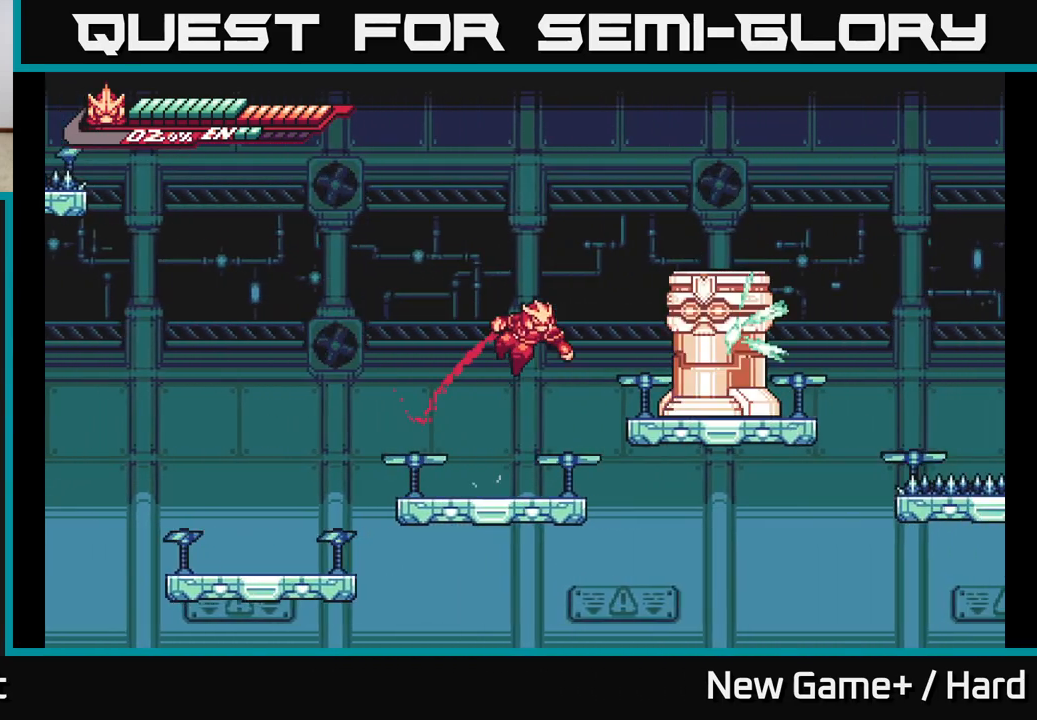
{"buttons": [], "left_stick": "center", "right_stick": "center", "events": [[17, "X", "up"], [67, "A", "up"], [117, "X", "down"], [150, "left_stick", "center"], [217, "X", "up"], [333, "X", "down"], [450, "X", "up"]]}
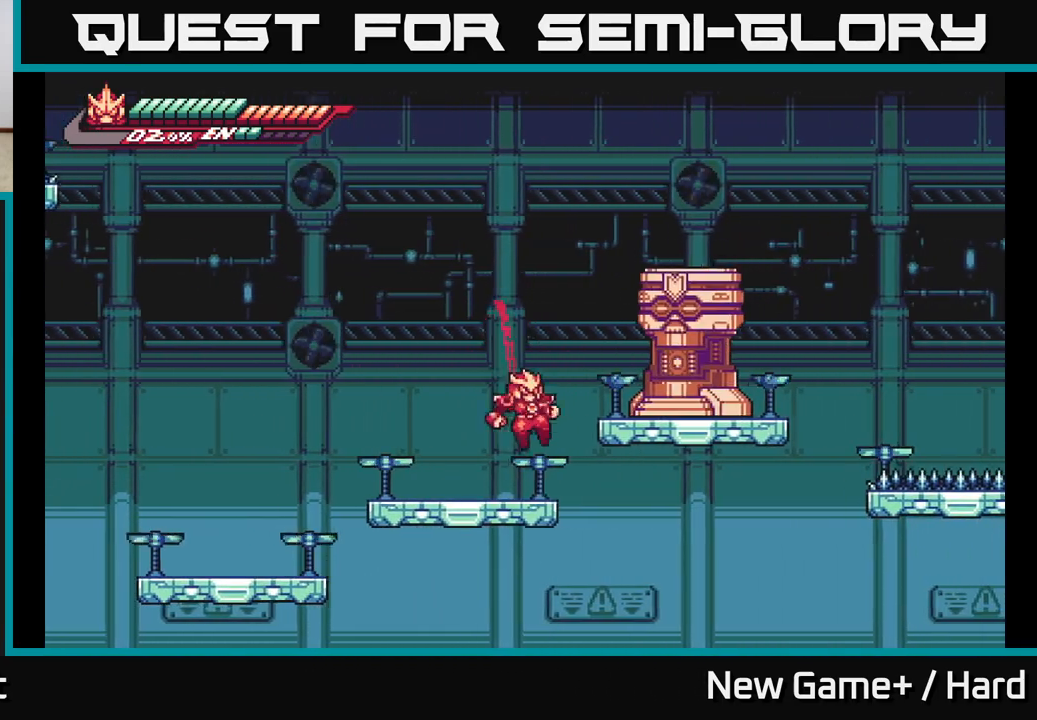
{"buttons": ["X"], "left_stick": "center", "right_stick": "center", "events": [[17, "left_stick", "right"], [33, "X", "down"], [117, "A", "down"], [150, "X", "up"], [150, "left_stick", "center"], [283, "X", "down"], [367, "X", "up"], [467, "A", "up"], [483, "X", "down"]]}
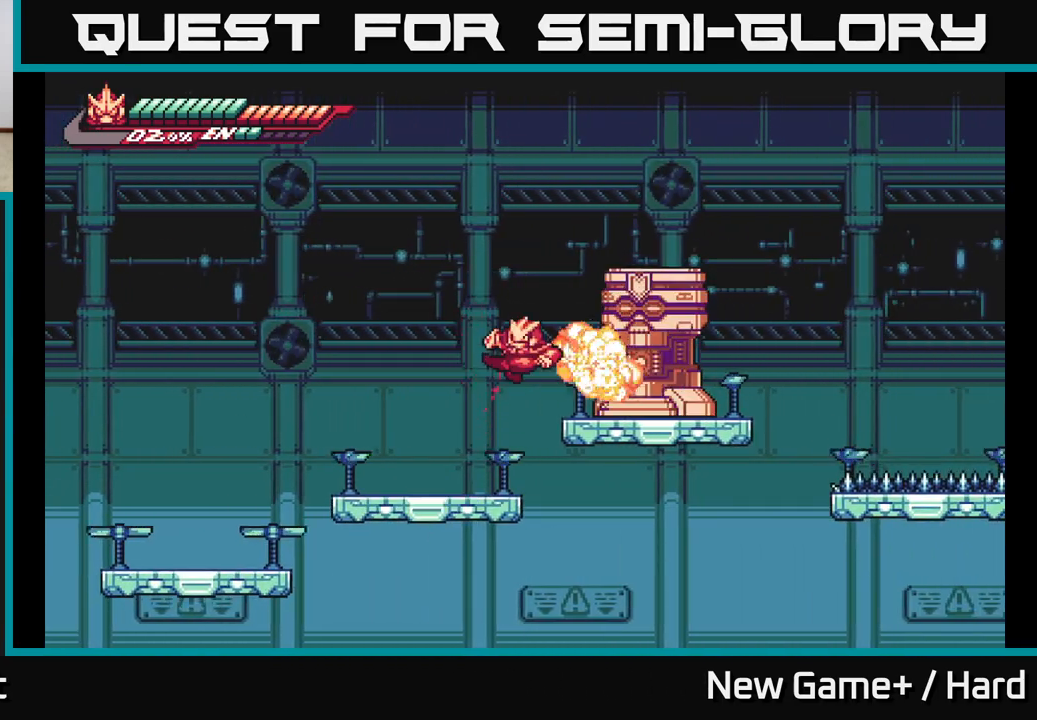
{"buttons": ["X"], "left_stick": "left", "right_stick": "center", "events": [[117, "X", "up"], [133, "A", "down"], [183, "X", "down"], [317, "X", "up"], [350, "A", "up"], [400, "X", "down"], [417, "left_stick", "left"]]}
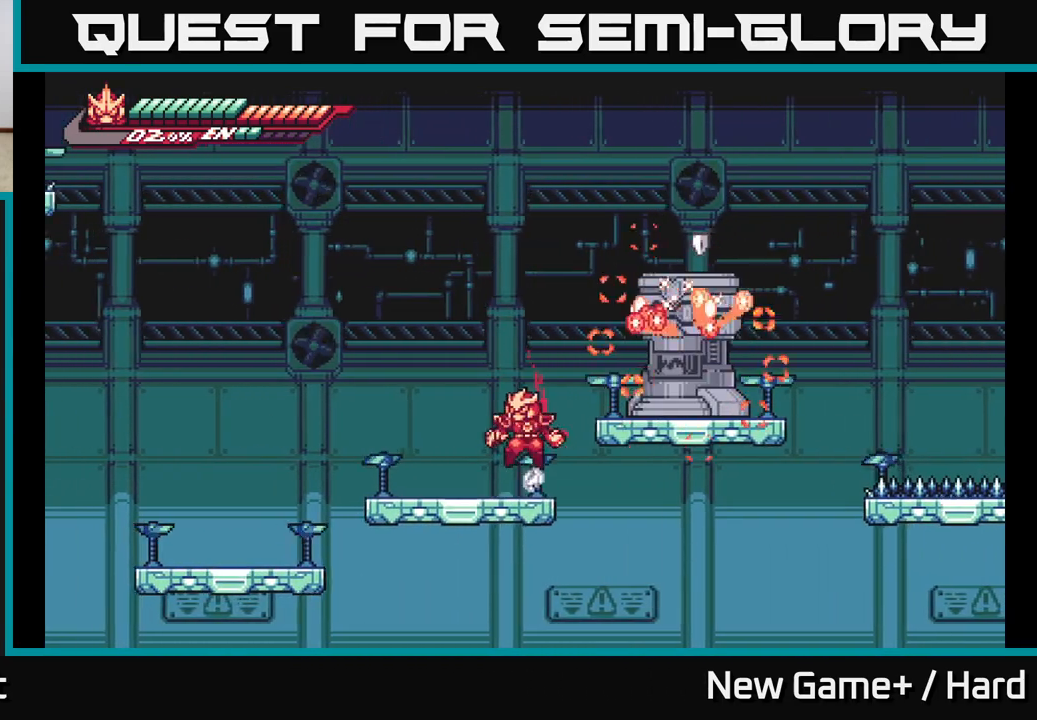
{"buttons": ["L2", "R2"], "left_stick": "right", "right_stick": "center", "events": [[33, "A", "down"], [33, "X", "up"], [67, "A", "up"], [150, "left_stick", "right"], [200, "A", "down"], [267, "L2", "down"], [467, "R2", "down"], [500, "A", "up"]]}
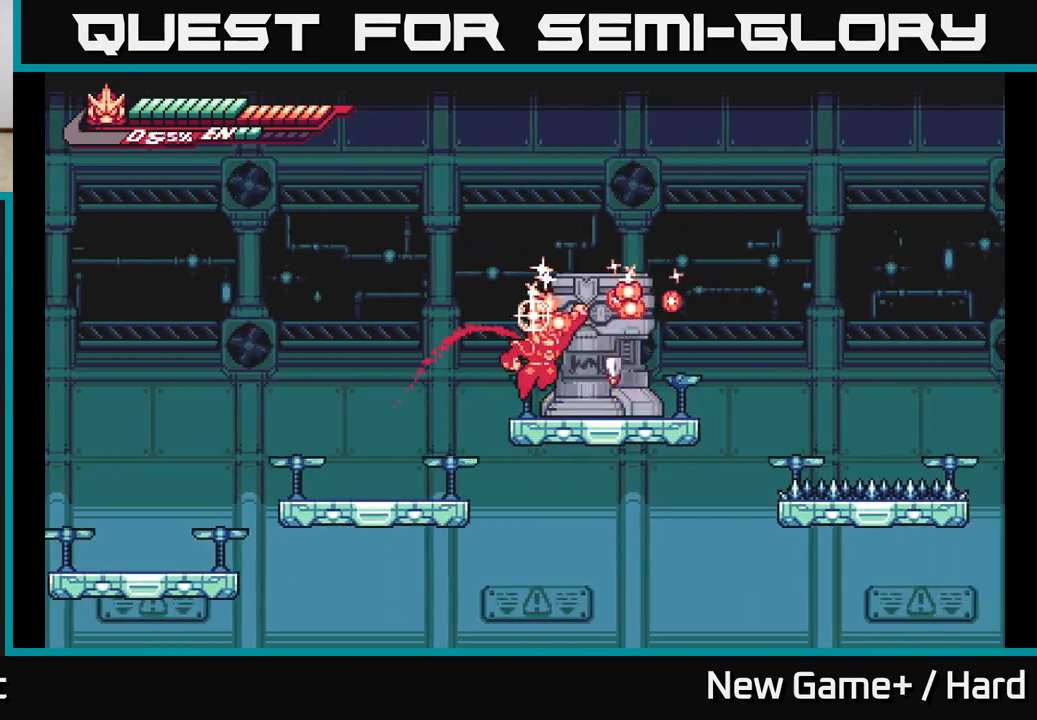
{"buttons": ["A"], "left_stick": "right", "right_stick": "center", "events": [[33, "L2", "up"], [150, "left_stick", "center"], [300, "left_stick", "right"], [400, "A", "down"], [467, "R2", "up"]]}
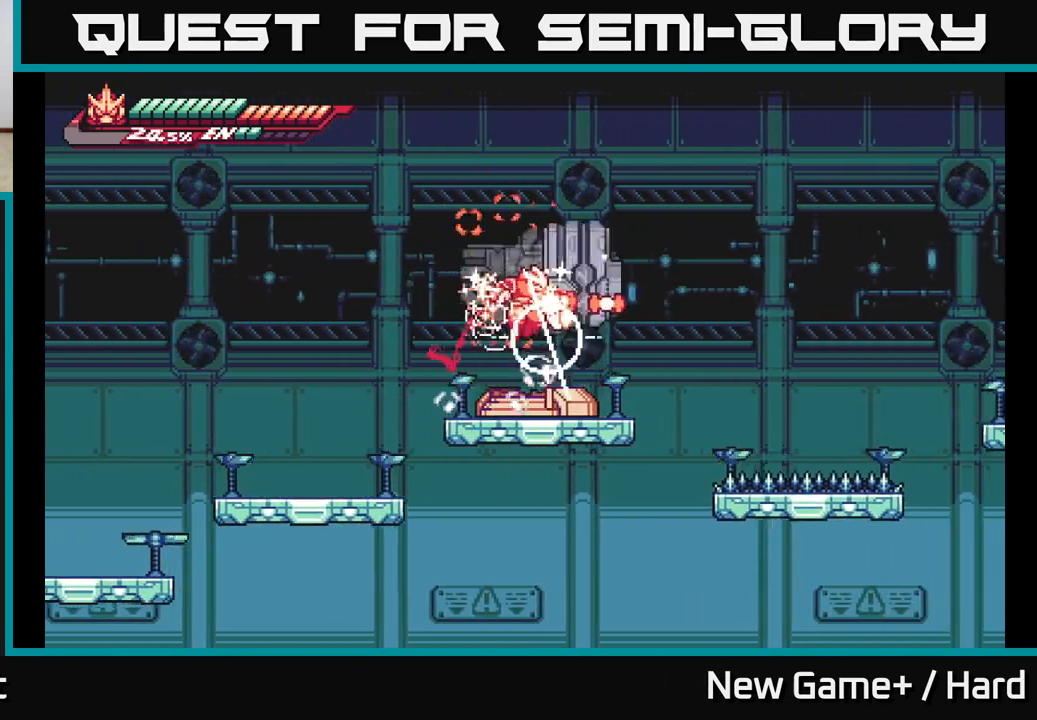
{"buttons": [], "left_stick": "right", "right_stick": "center", "events": [[33, "A", "up"], [183, "left_stick", "center"], [483, "left_stick", "right"]]}
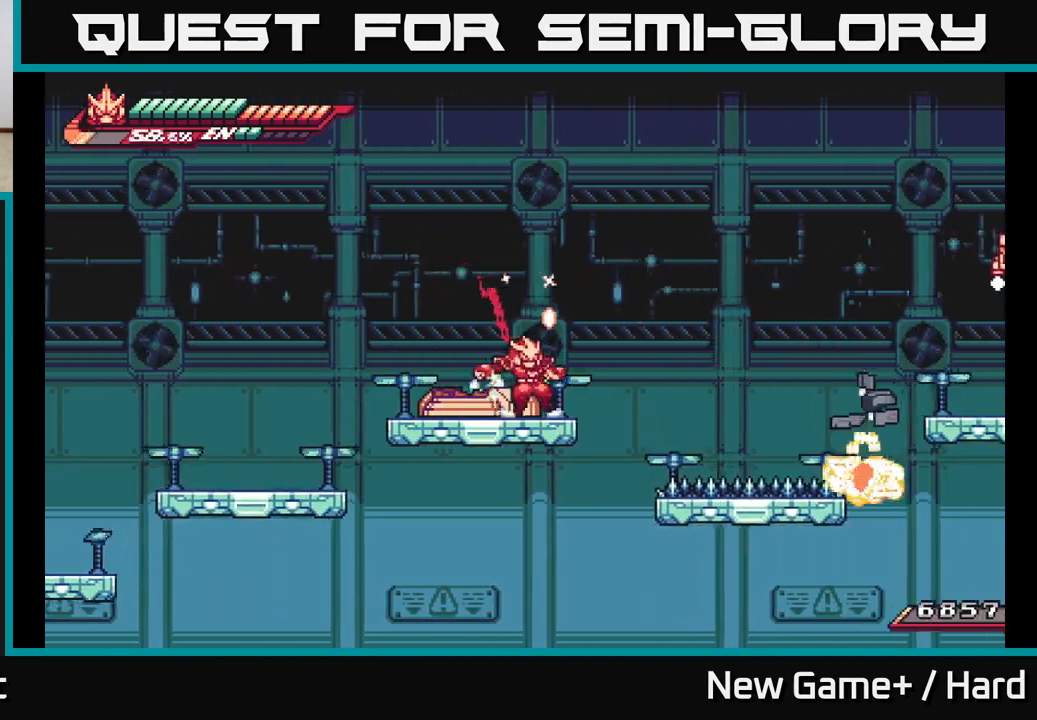
{"buttons": ["L2"], "left_stick": "right", "right_stick": "center", "events": [[50, "L2", "down"], [167, "A", "down"], [400, "A", "up"]]}
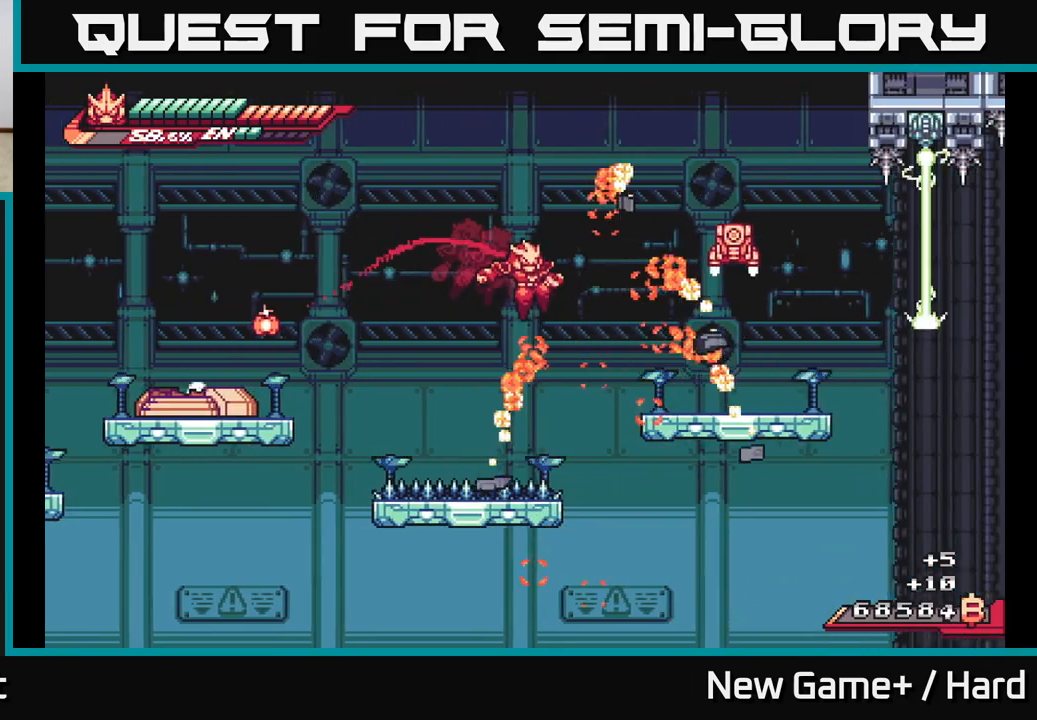
{"buttons": [], "left_stick": "right", "right_stick": "center", "events": [[150, "A", "down"], [250, "X", "down"], [417, "X", "up"], [467, "A", "up"], [500, "L2", "up"]]}
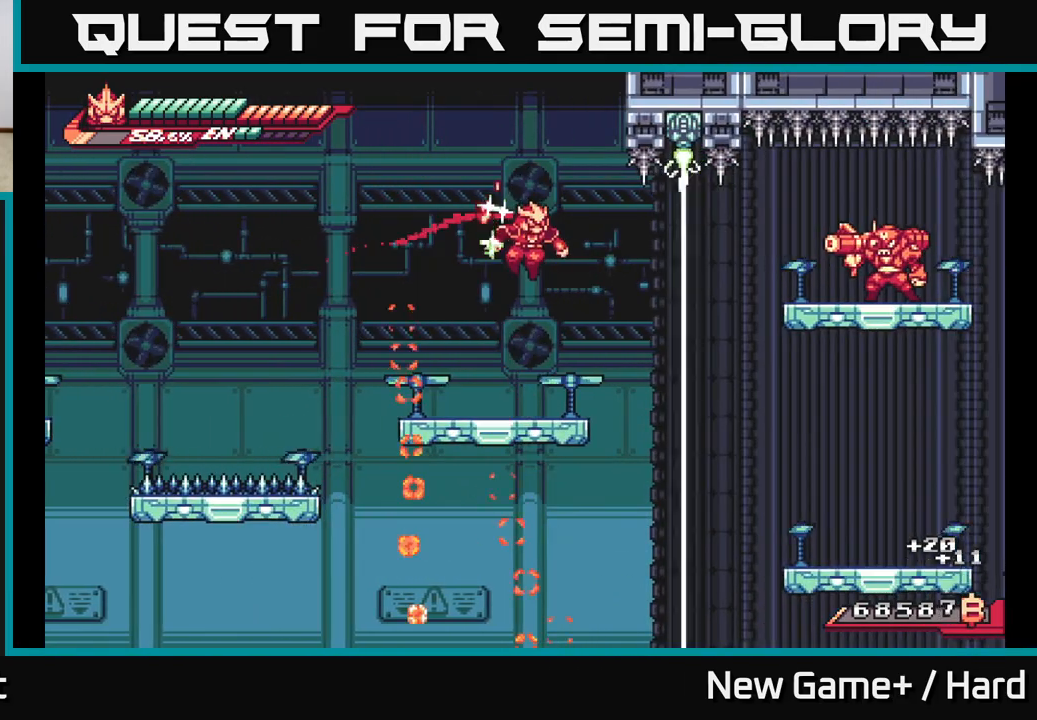
{"buttons": ["A", "L2"], "left_stick": "right", "right_stick": "center", "events": [[17, "left_stick", "center"], [350, "left_stick", "right"], [383, "L2", "down"], [500, "A", "down"]]}
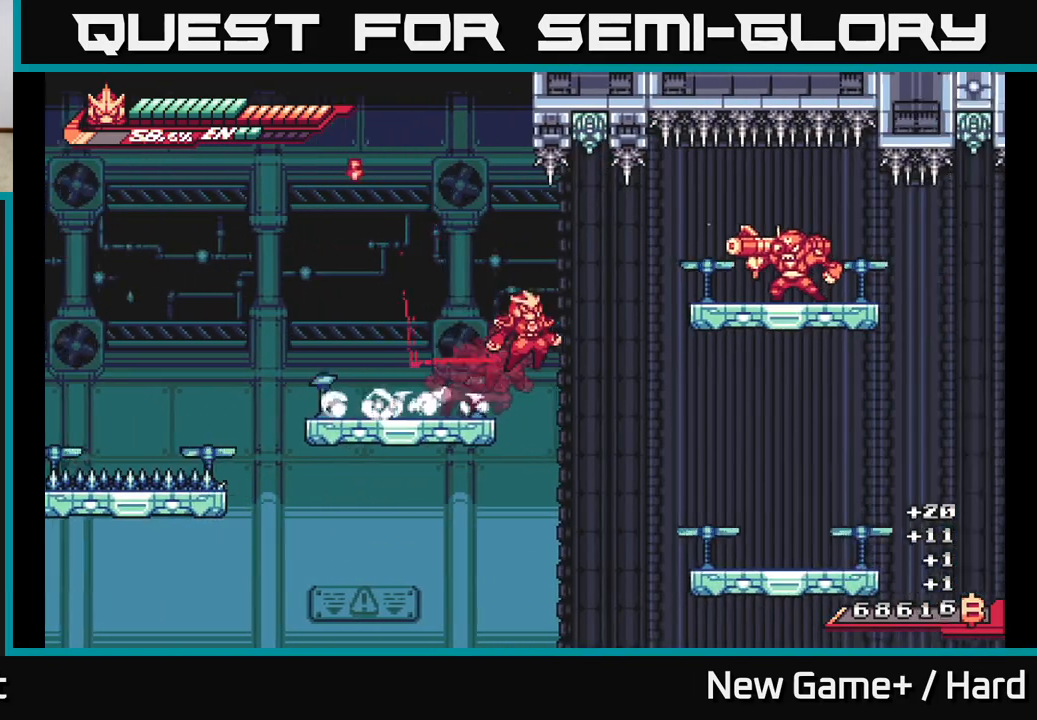
{"buttons": ["A", "L2"], "left_stick": "up-right", "right_stick": "center", "events": [[117, "A", "up"], [183, "left_stick", "center"], [217, "L2", "up"], [267, "left_stick", "right"], [467, "L2", "down"], [500, "A", "down"], [500, "left_stick", "up-right"]]}
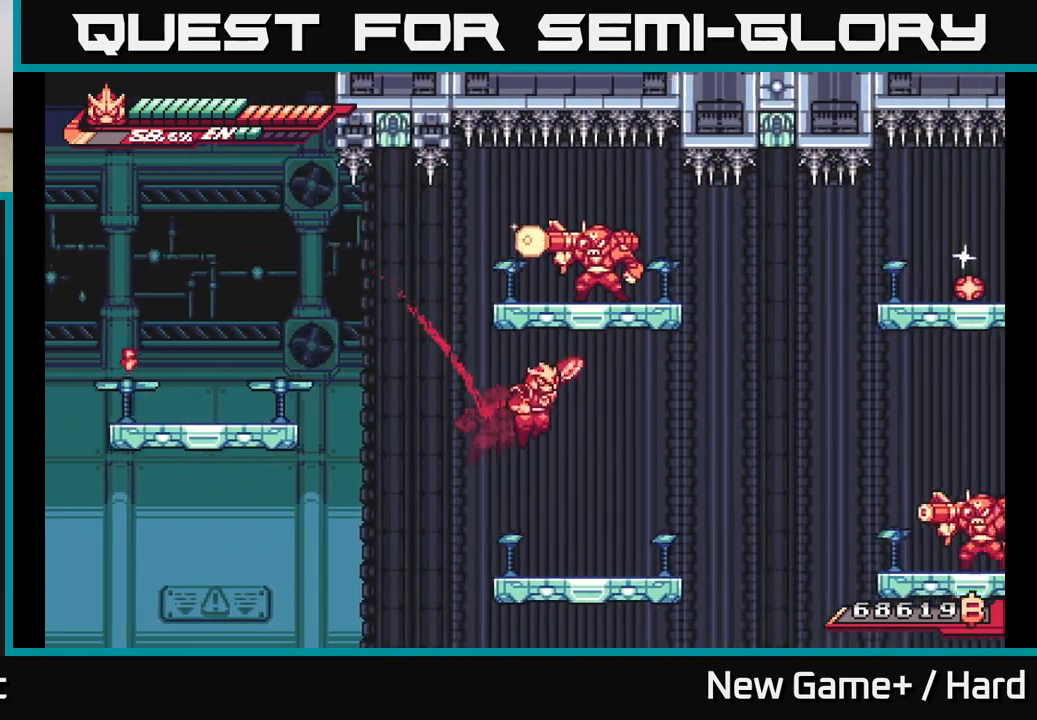
{"buttons": ["L2", "R2"], "left_stick": "up-right", "right_stick": "center", "events": [[17, "R2", "down"], [100, "A", "up"]]}
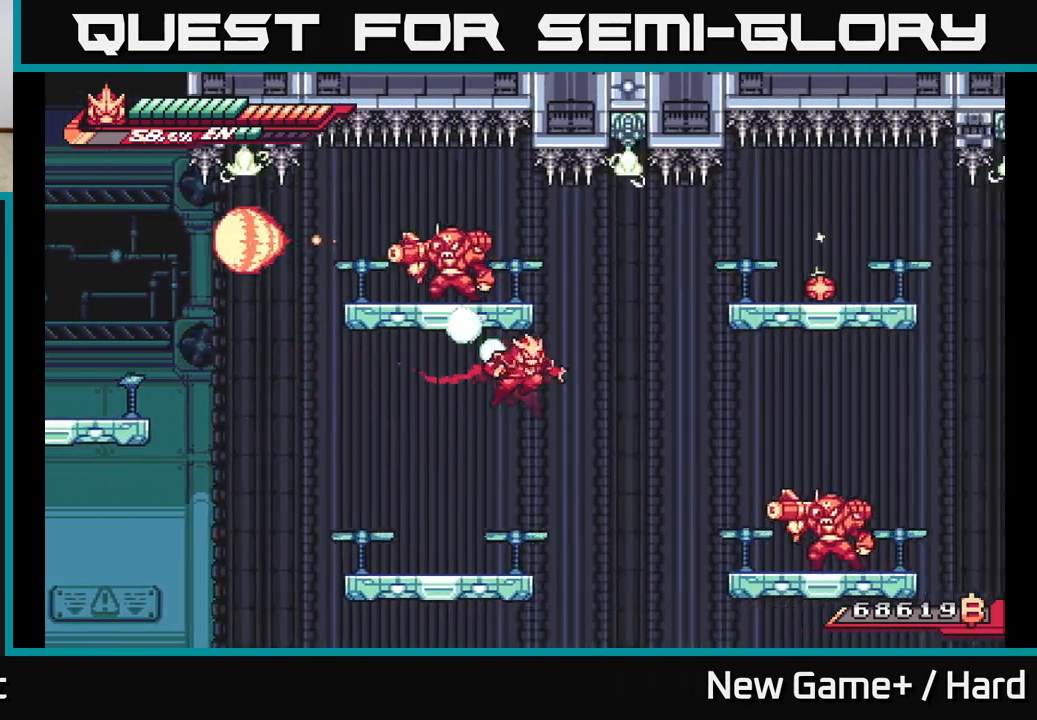
{"buttons": ["L2"], "left_stick": "up-right", "right_stick": "center", "events": [[33, "A", "down"], [50, "R2", "up"], [250, "A", "up"], [317, "A", "down"], [467, "A", "up"]]}
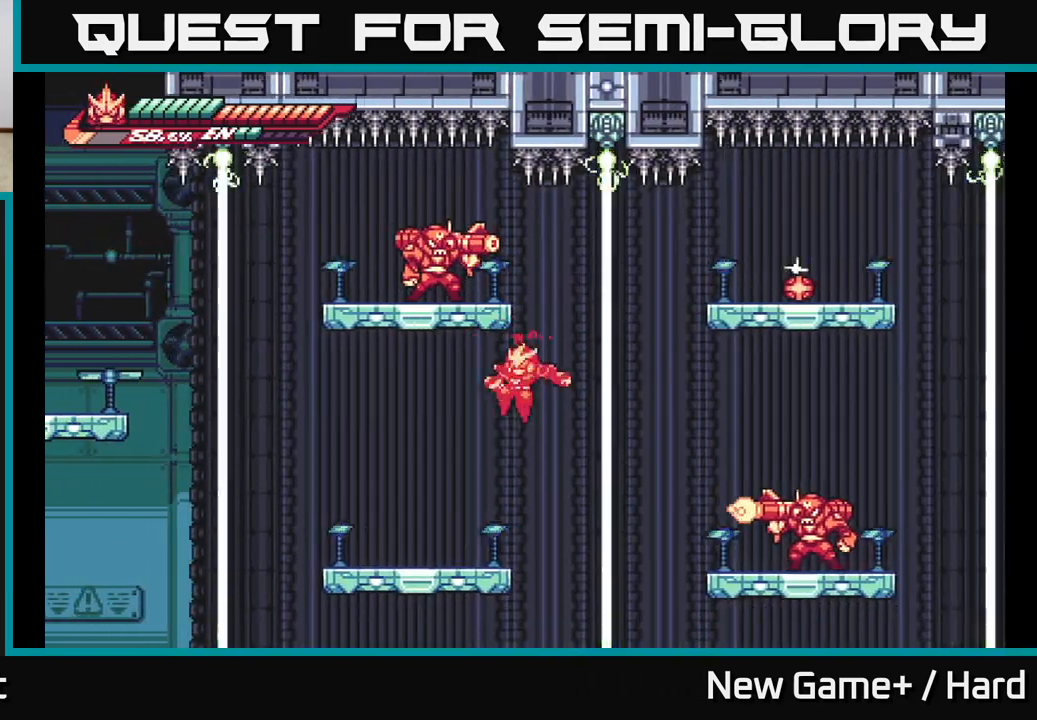
{"buttons": ["A", "L2"], "left_stick": "up-right", "right_stick": "center", "events": [[50, "left_stick", "left"], [67, "L2", "up"], [333, "L2", "down"], [350, "left_stick", "right"], [367, "A", "down"], [400, "left_stick", "up-right"]]}
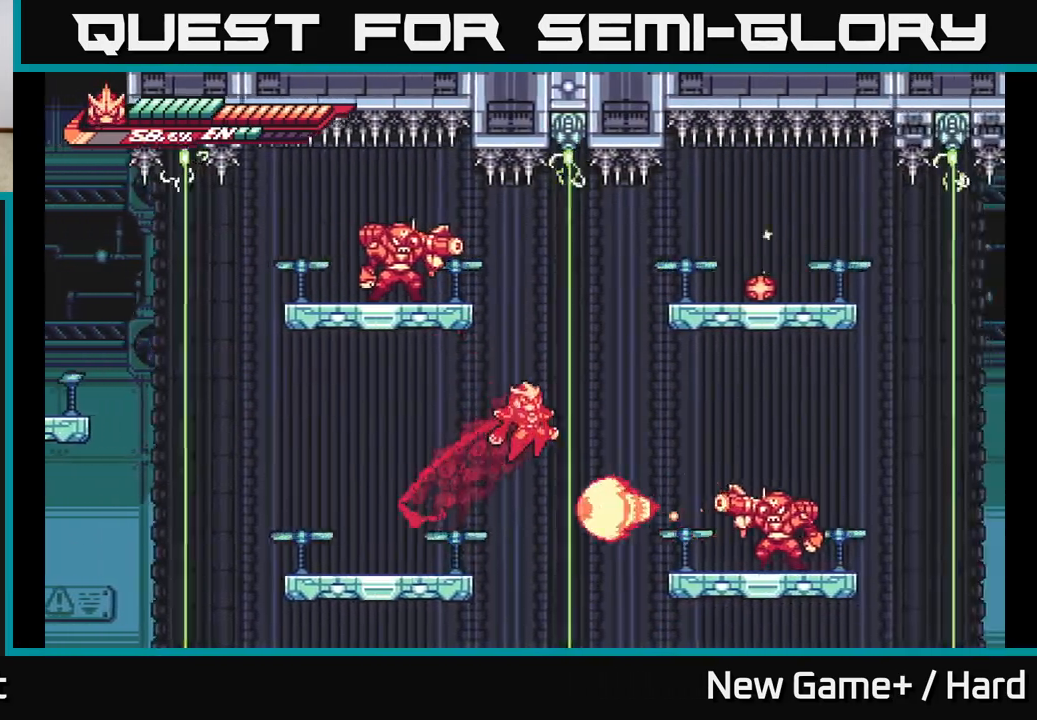
{"buttons": ["L2", "R2"], "left_stick": "right", "right_stick": "center", "events": [[67, "R2", "down"], [133, "A", "up"], [483, "left_stick", "right"]]}
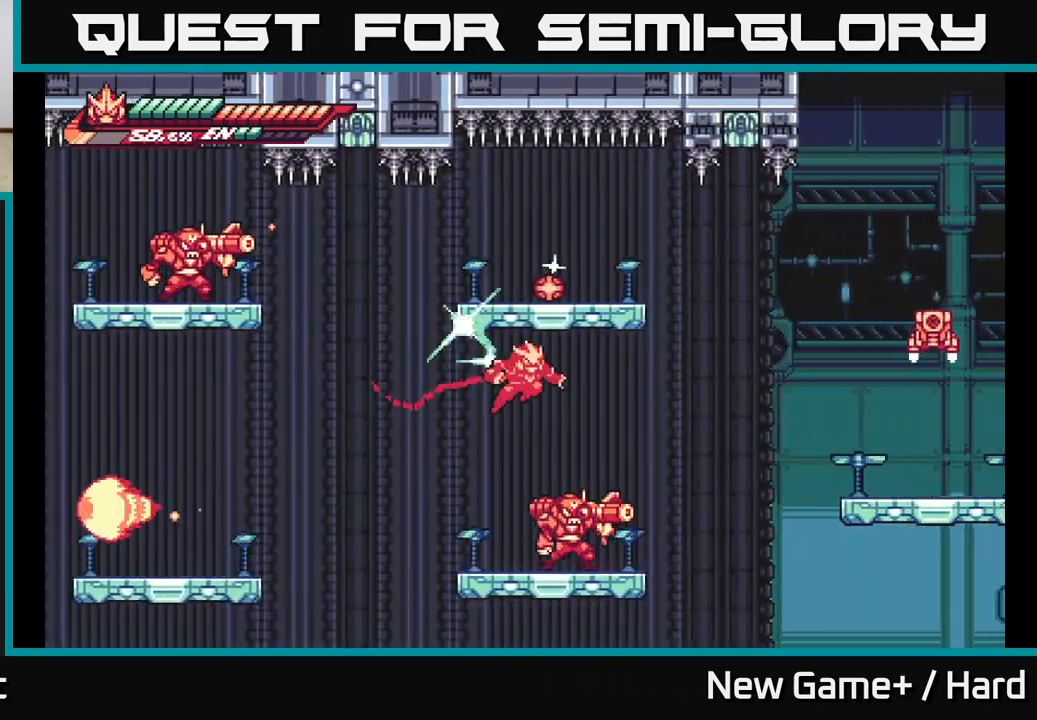
{"buttons": ["A", "L2"], "left_stick": "right", "right_stick": "center", "events": [[17, "A", "down"], [117, "R2", "up"], [133, "A", "up"], [350, "A", "down"]]}
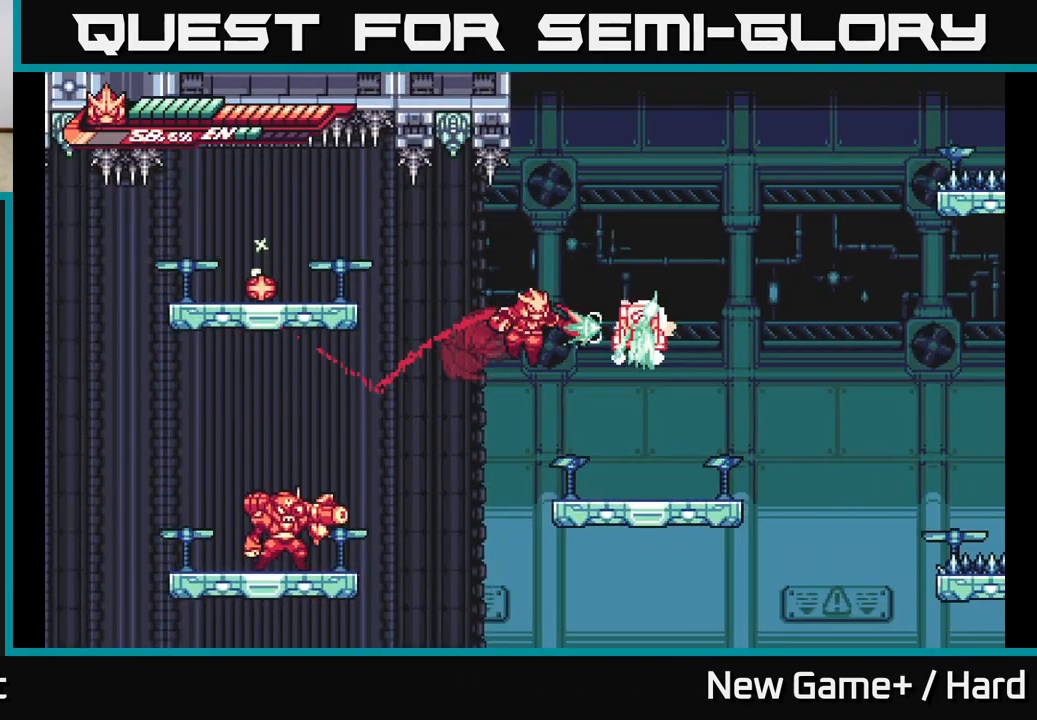
{"buttons": [], "left_stick": "center", "right_stick": "center", "events": [[33, "X", "down"], [200, "X", "up"], [267, "X", "down"], [283, "A", "up"], [350, "L2", "up"], [383, "left_stick", "center"], [400, "X", "up"]]}
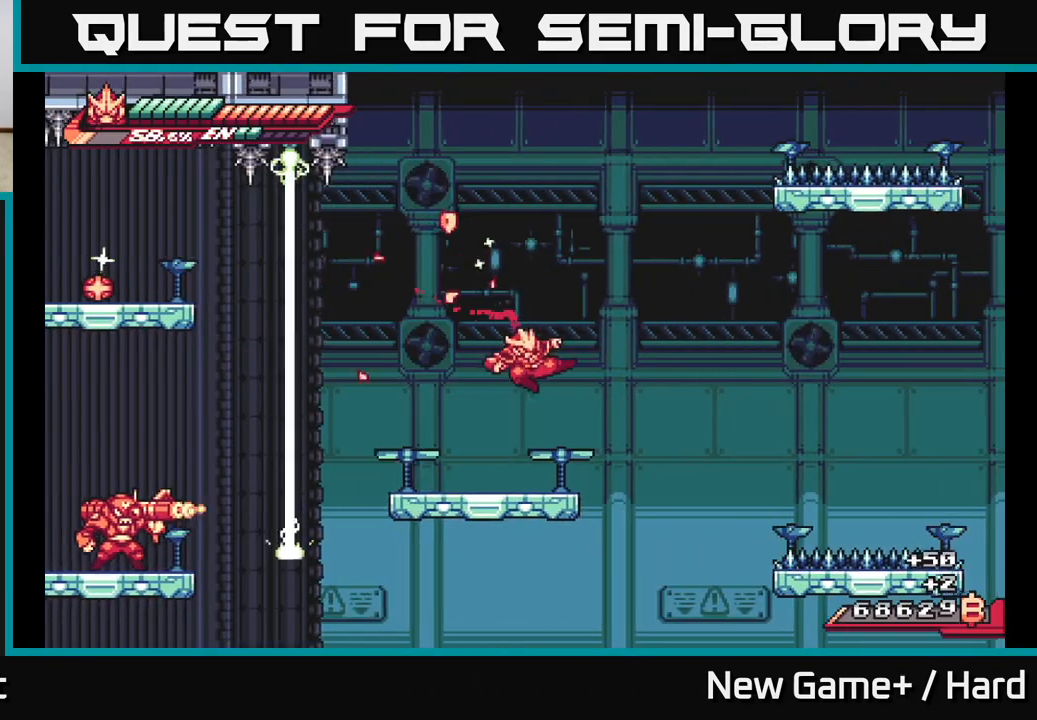
{"buttons": ["A", "L2", "R2"], "left_stick": "up-right", "right_stick": "center", "events": [[33, "left_stick", "right"], [100, "L2", "down"], [217, "A", "down"], [333, "left_stick", "up-right"], [400, "R2", "down"]]}
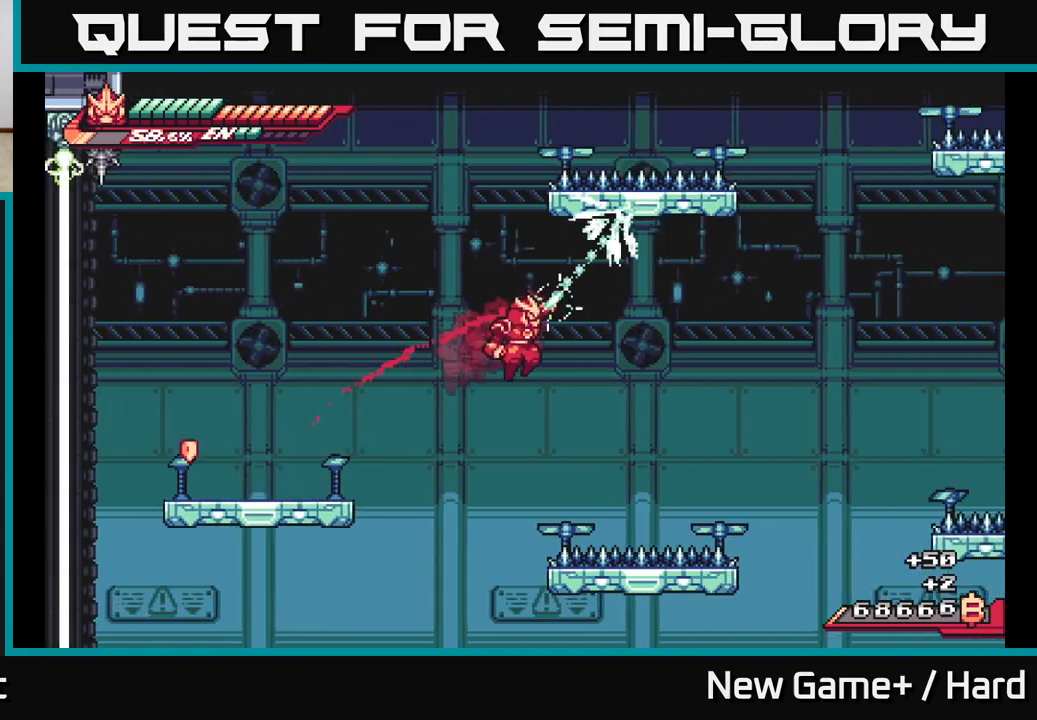
{"buttons": ["L2"], "left_stick": "up-right", "right_stick": "center", "events": [[17, "A", "up"], [433, "R2", "up"]]}
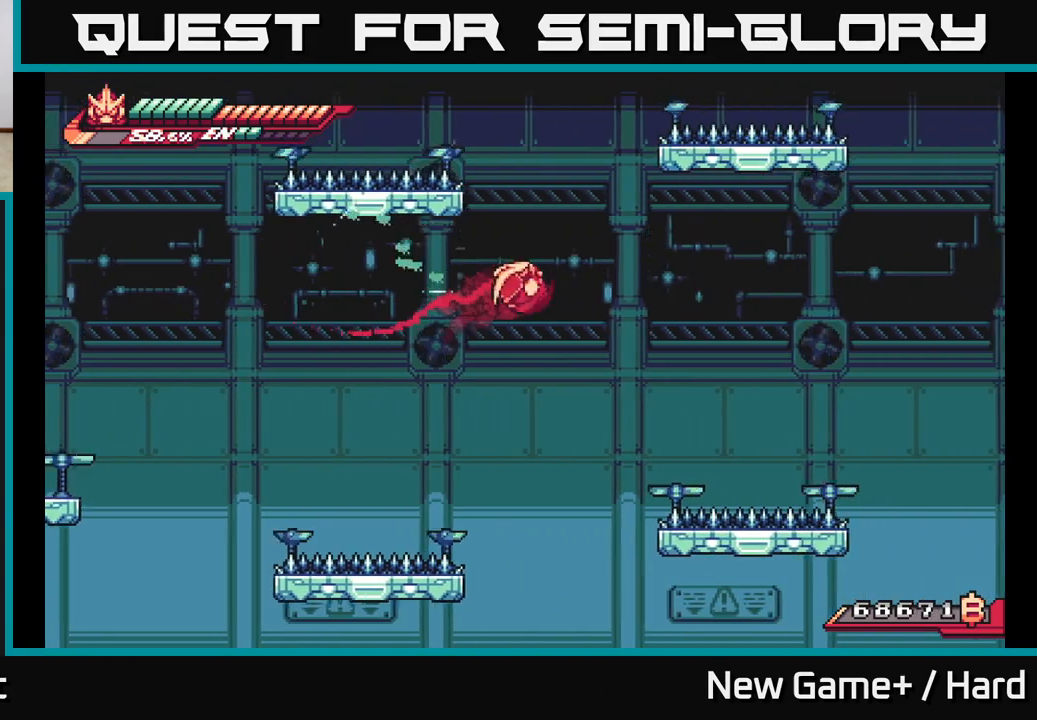
{"buttons": ["L2", "R2"], "left_stick": "up-right", "right_stick": "center", "events": [[167, "R2", "down"]]}
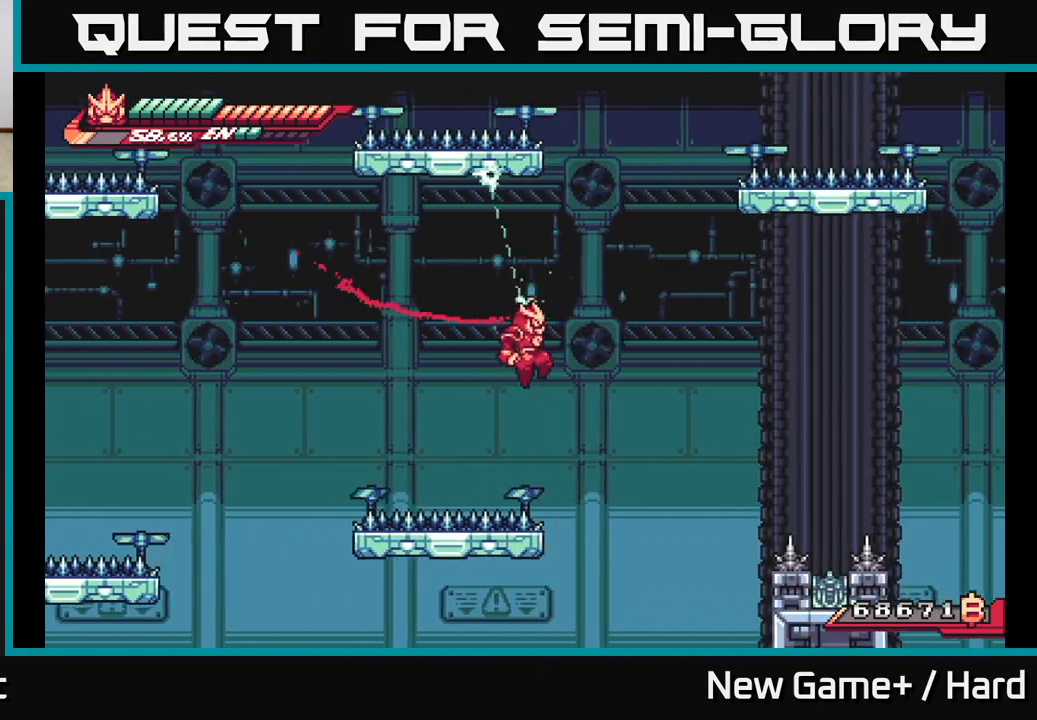
{"buttons": ["L2", "R2"], "left_stick": "up-right", "right_stick": "center", "events": [[167, "R2", "up"], [450, "R2", "down"]]}